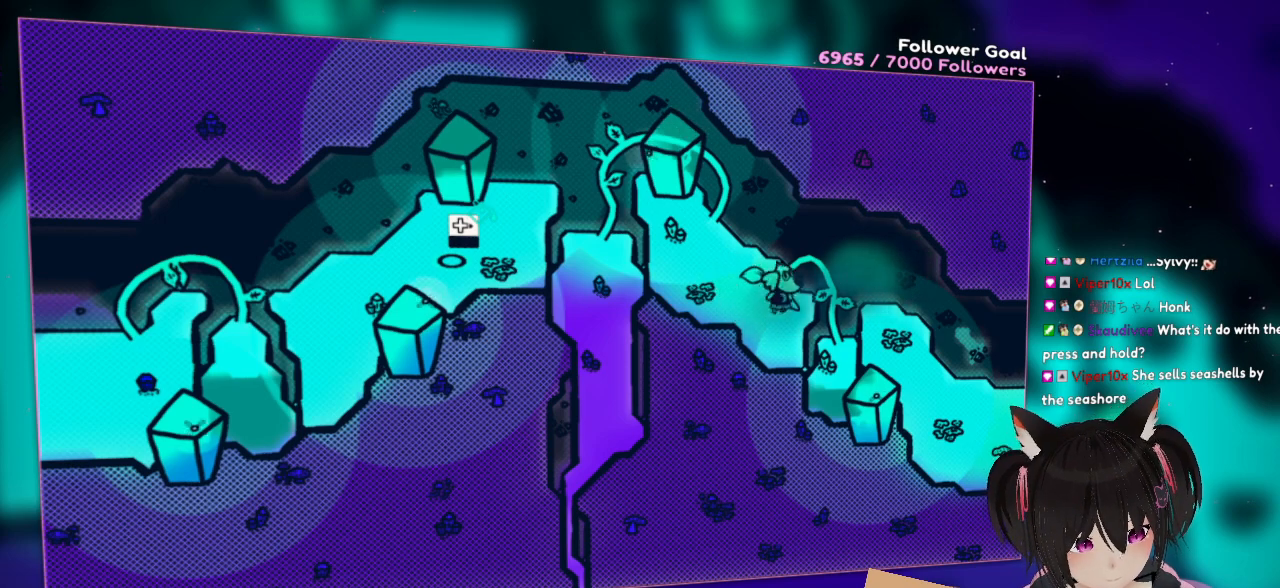
Gameplay with a controller (Nintendo layout); each line is a JSON object with the inputs held at the frame after it. "events" lists button and stick changes between this image and that frame as [ms after this image, input, new state], when the widget could be followed in between. Not read: L1 R1.
{"buttons": ["X"], "left_stick": "down-right", "right_stick": "center", "events": [[217, "X", "down"], [450, "left_stick", "down-right"]]}
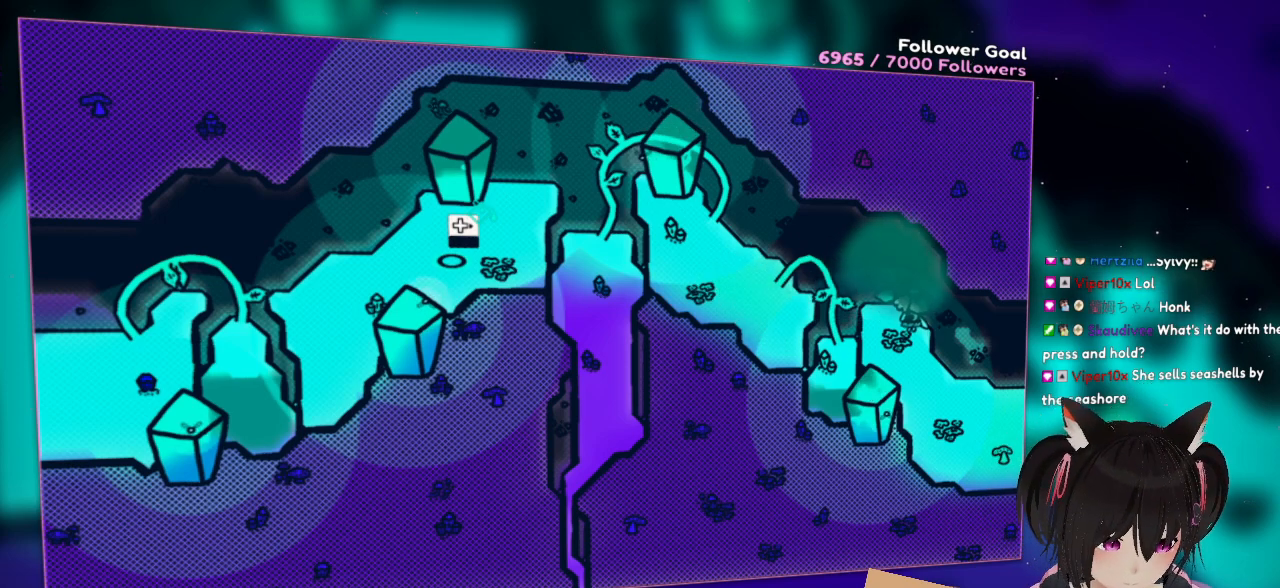
{"buttons": [], "left_stick": "down-right", "right_stick": "center", "events": [[83, "X", "up"], [317, "left_stick", "down"], [483, "left_stick", "down-right"]]}
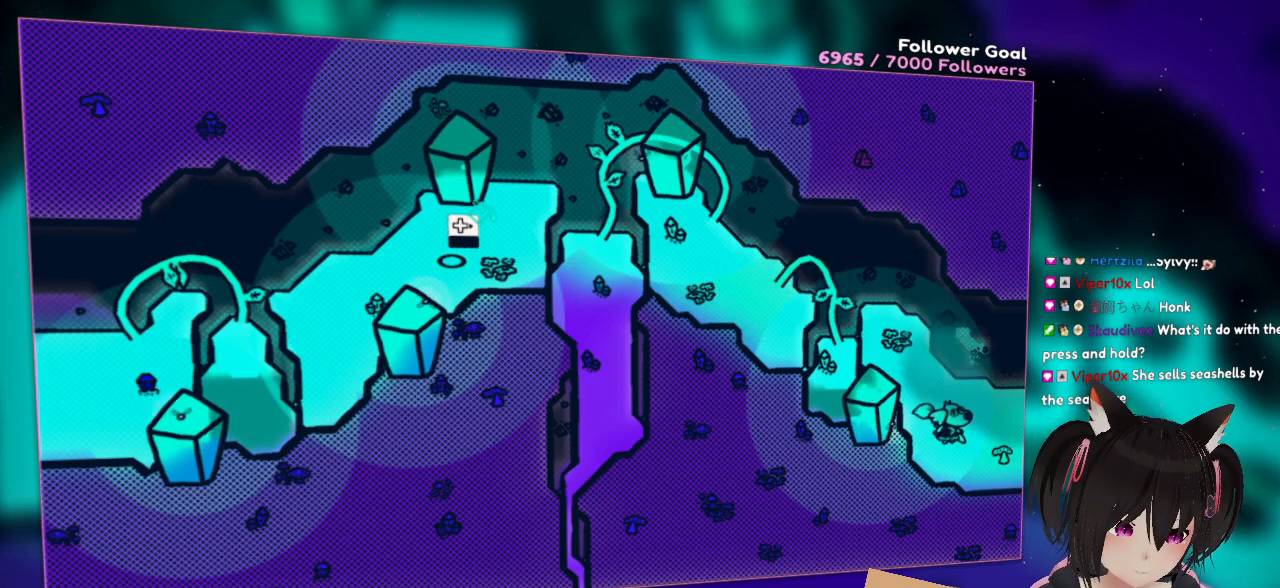
{"buttons": [], "left_stick": "down-right", "right_stick": "center", "events": []}
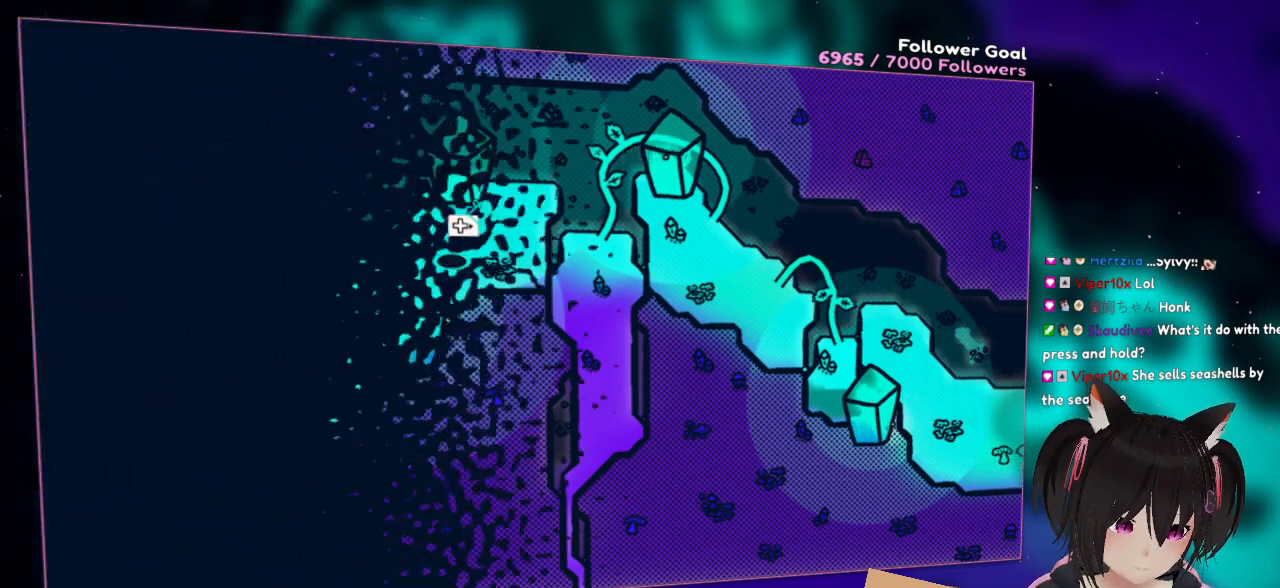
{"buttons": [], "left_stick": "up-right", "right_stick": "center", "events": [[17, "left_stick", "right"], [317, "left_stick", "up-right"]]}
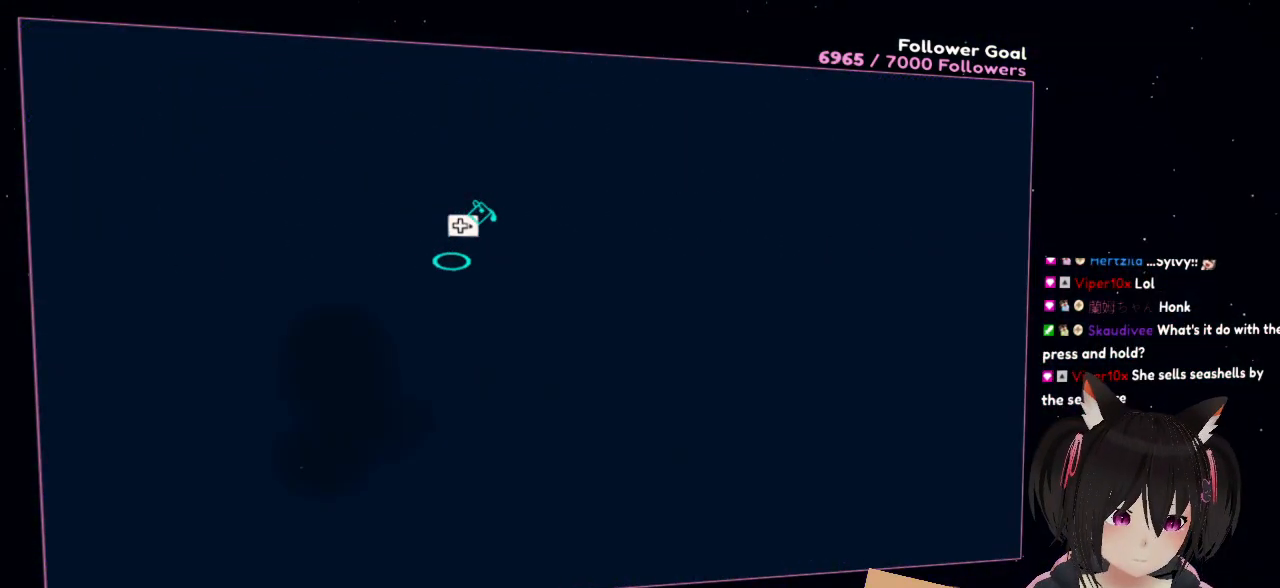
{"buttons": ["R2"], "left_stick": "center", "right_stick": "center", "events": [[217, "left_stick", "right"], [450, "left_stick", "center"], [483, "R2", "down"]]}
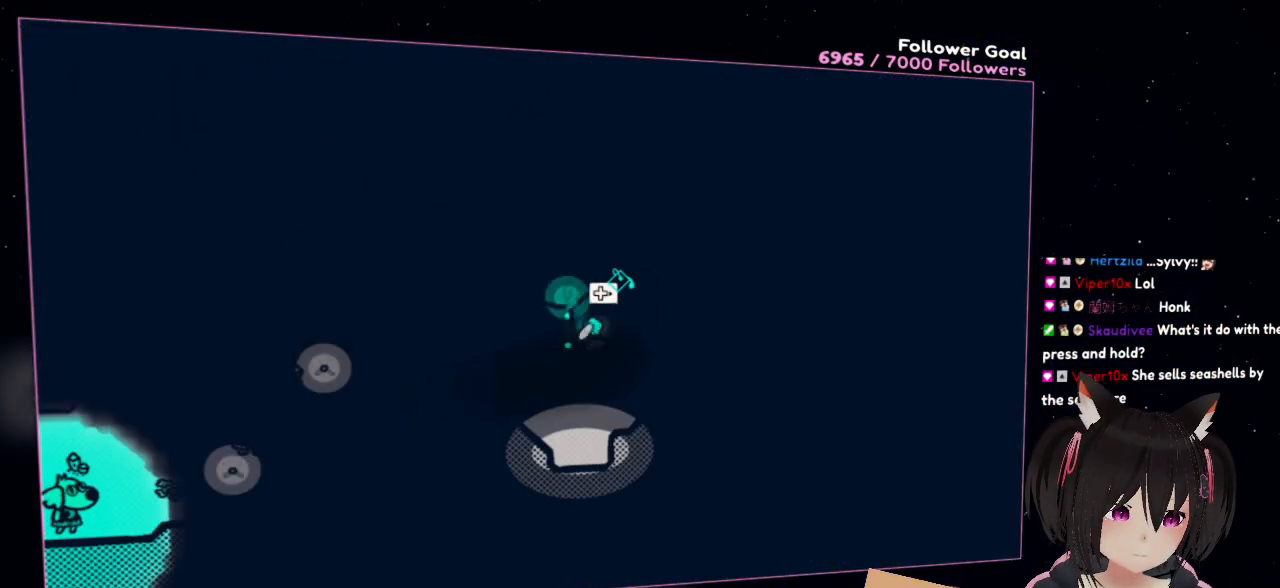
{"buttons": [], "left_stick": "center", "right_stick": "center", "events": [[117, "R2", "up"]]}
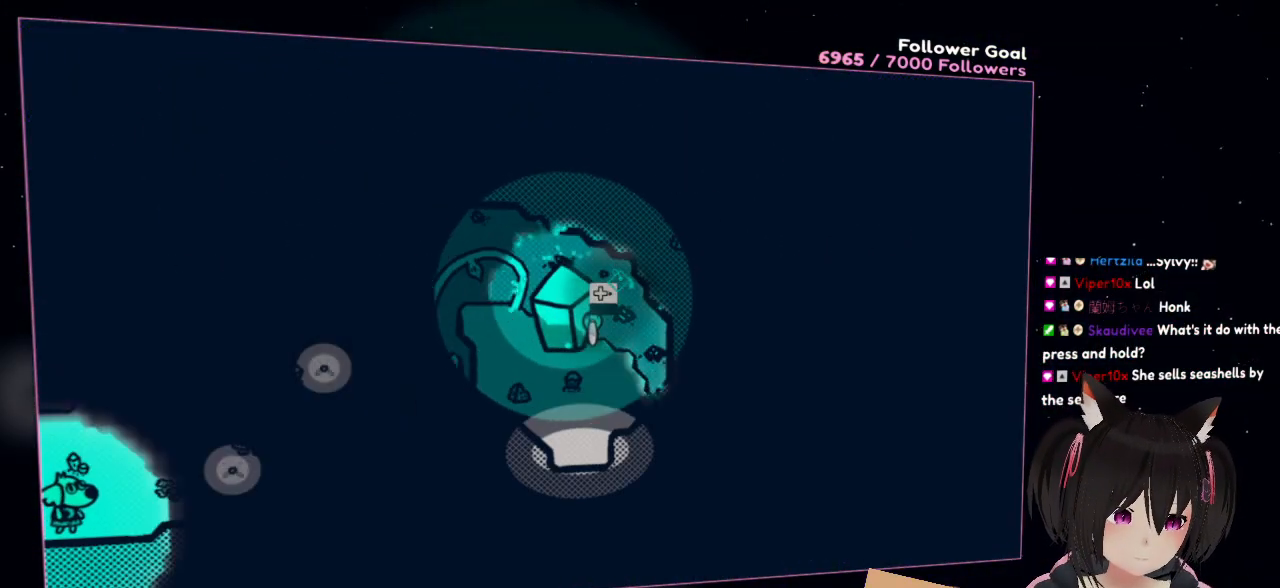
{"buttons": [], "left_stick": "center", "right_stick": "center", "events": []}
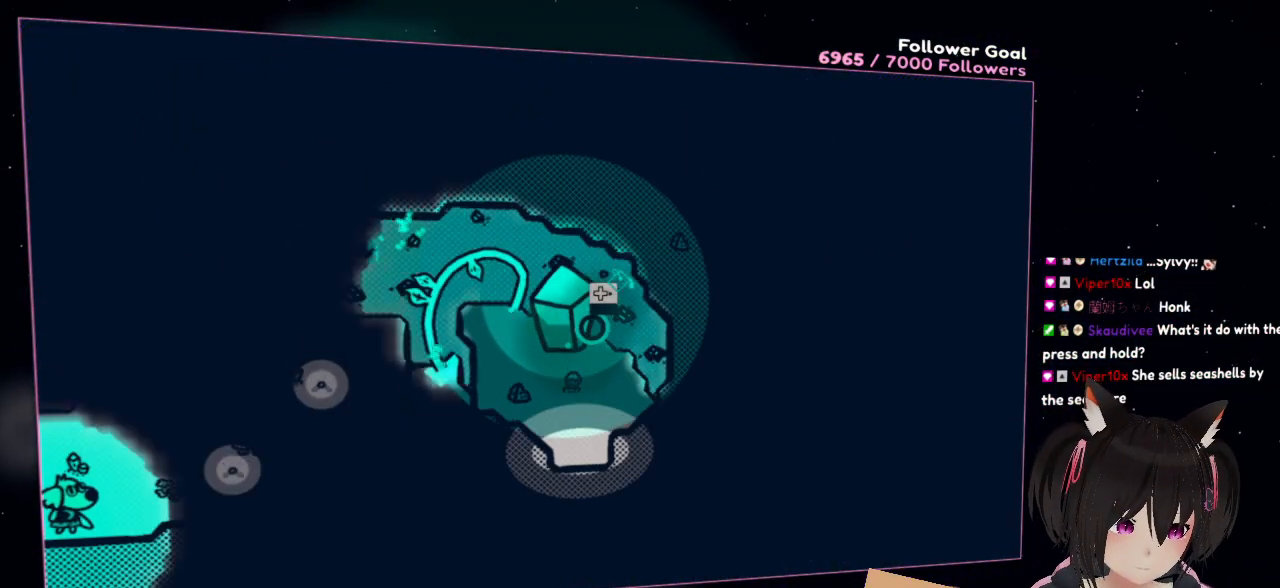
{"buttons": [], "left_stick": "center", "right_stick": "center", "events": []}
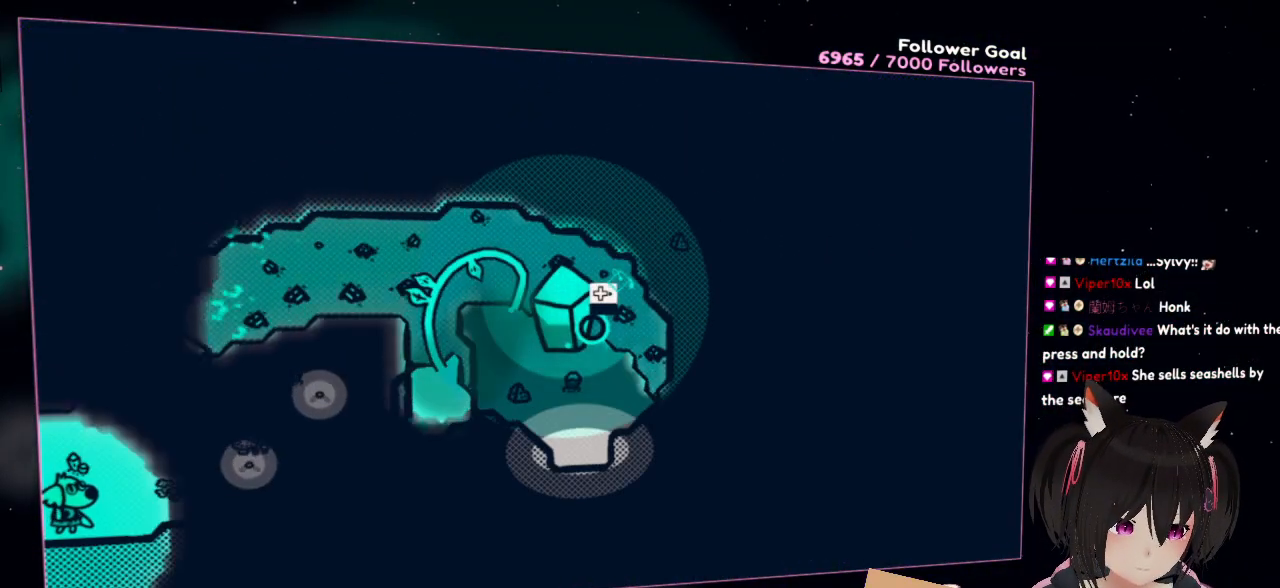
{"buttons": [], "left_stick": "center", "right_stick": "down-right", "events": [[333, "right_stick", "down"], [400, "right_stick", "down-right"]]}
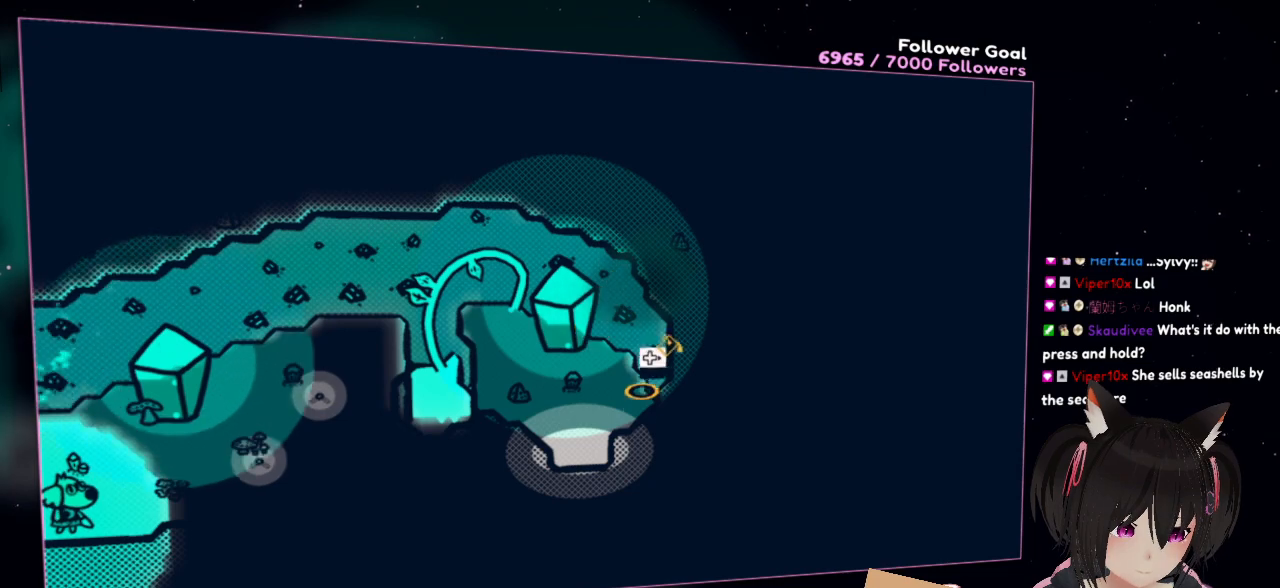
{"buttons": ["R2"], "left_stick": "center", "right_stick": "up-left", "events": [[133, "right_stick", "down-left"], [233, "right_stick", "center"], [383, "right_stick", "up-left"], [483, "R2", "down"]]}
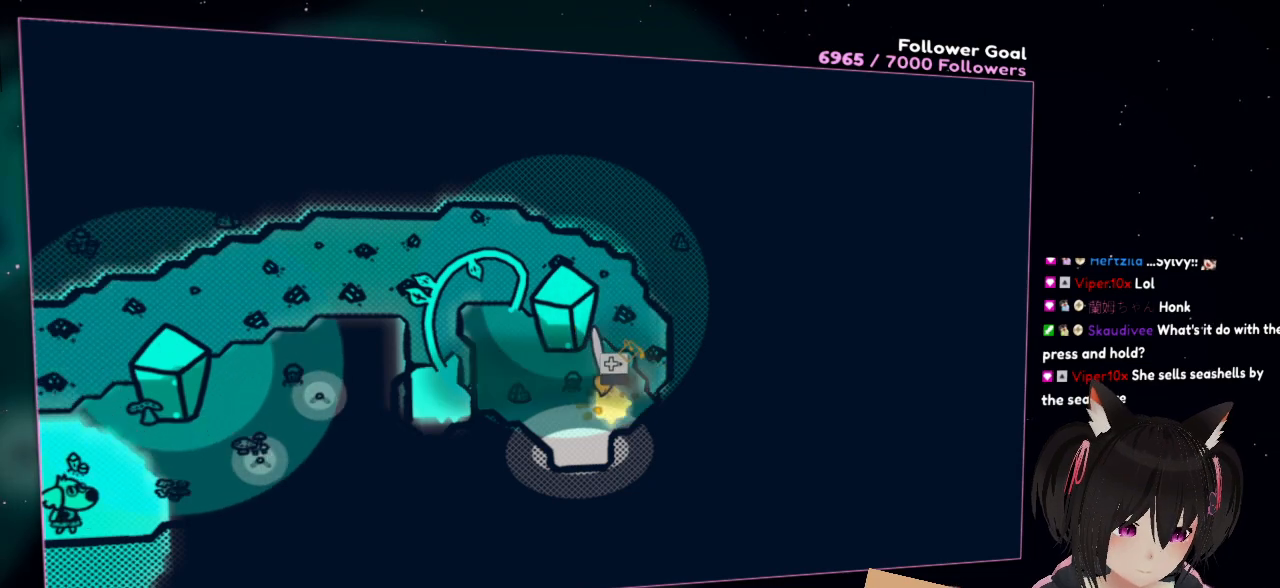
{"buttons": [], "left_stick": "center", "right_stick": "left", "events": [[33, "right_stick", "center"], [67, "R2", "up"], [150, "right_stick", "left"]]}
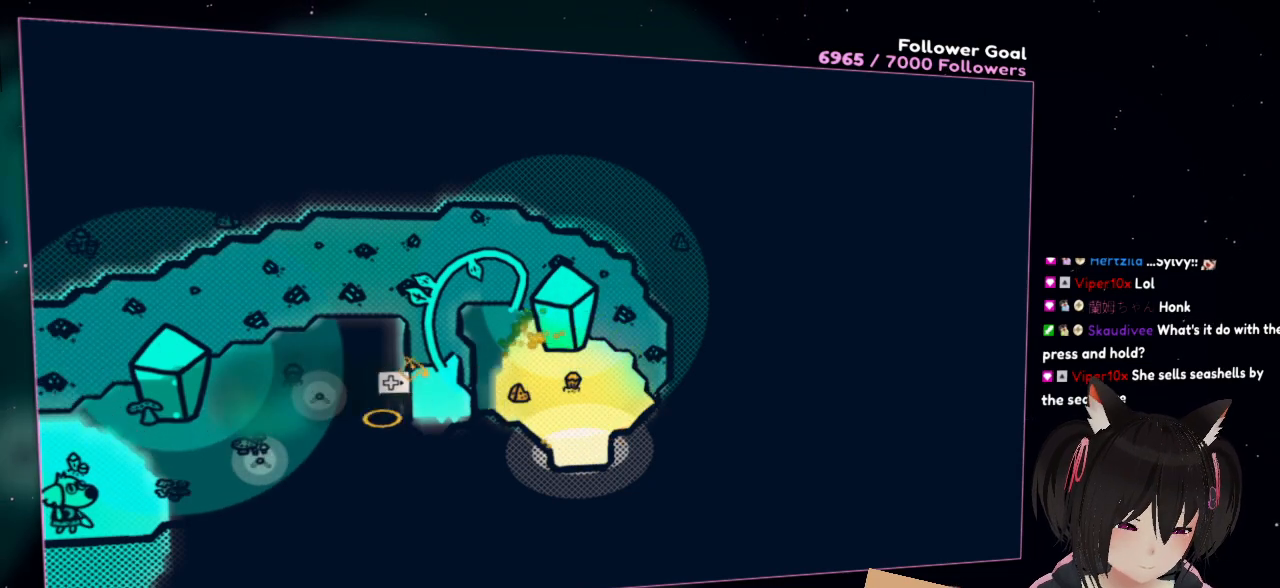
{"buttons": [], "left_stick": "center", "right_stick": "center", "events": [[350, "R2", "down"], [350, "right_stick", "center"], [450, "R2", "up"]]}
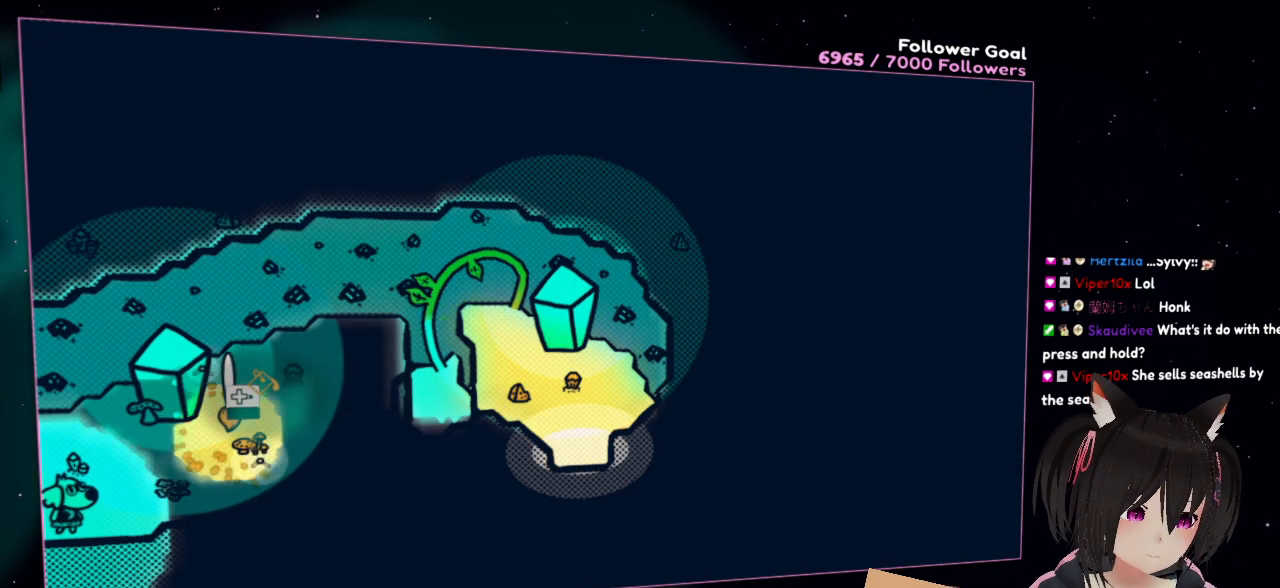
{"buttons": [], "left_stick": "center", "right_stick": "center", "events": []}
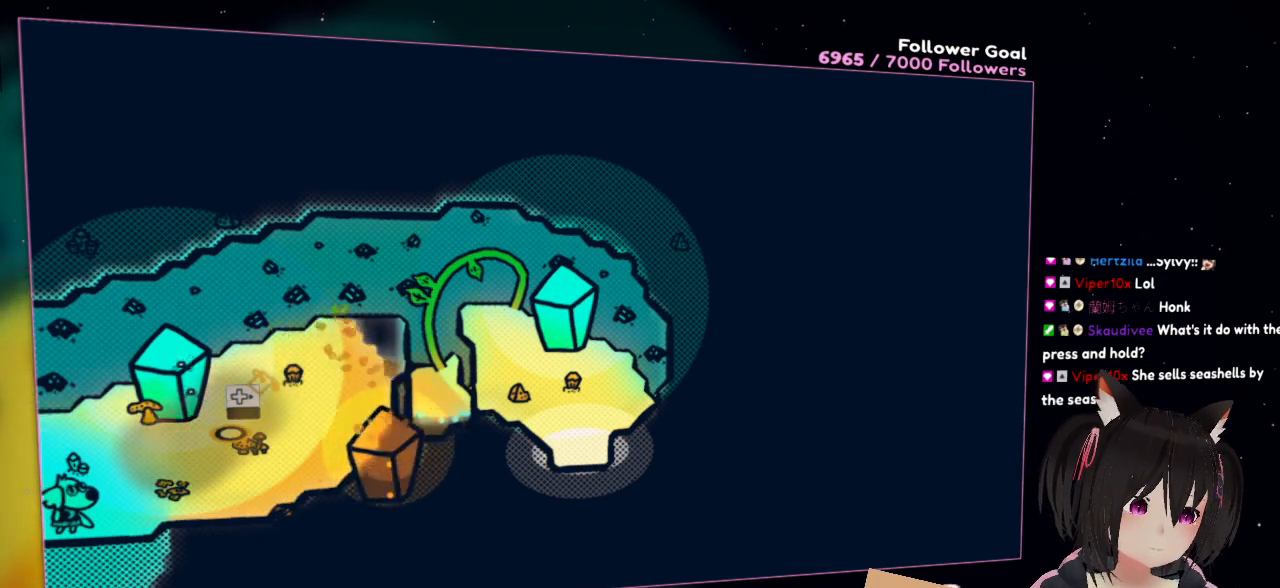
{"buttons": [], "left_stick": "right", "right_stick": "center", "events": [[333, "left_stick", "right"]]}
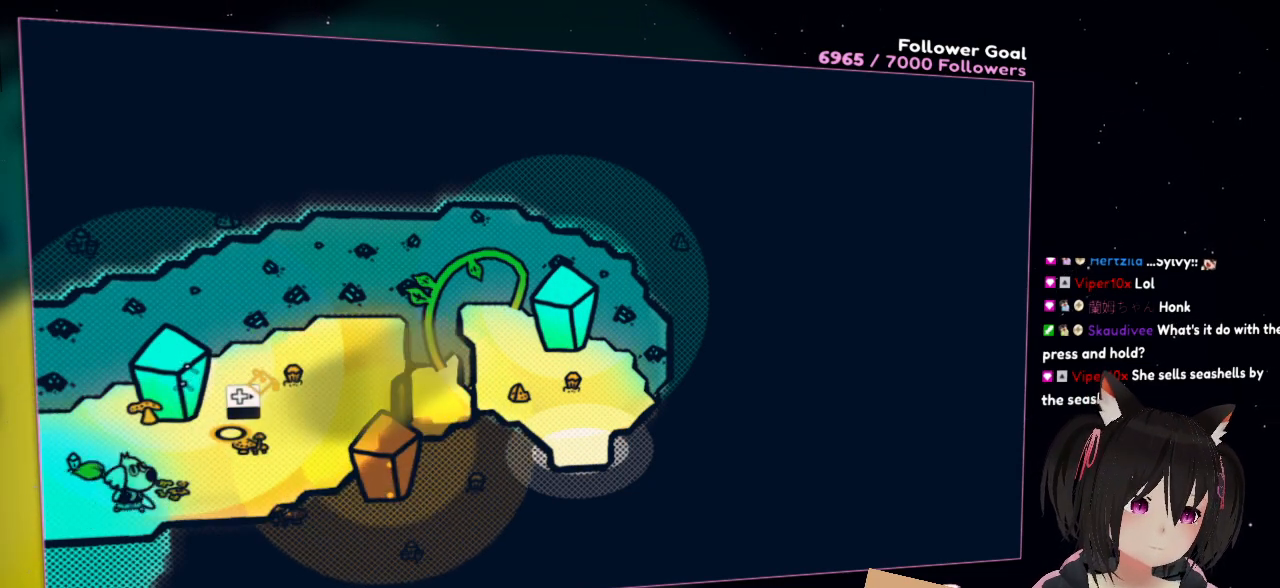
{"buttons": [], "left_stick": "center", "right_stick": "right", "events": [[100, "right_stick", "right"], [200, "left_stick", "up-right"], [467, "left_stick", "center"]]}
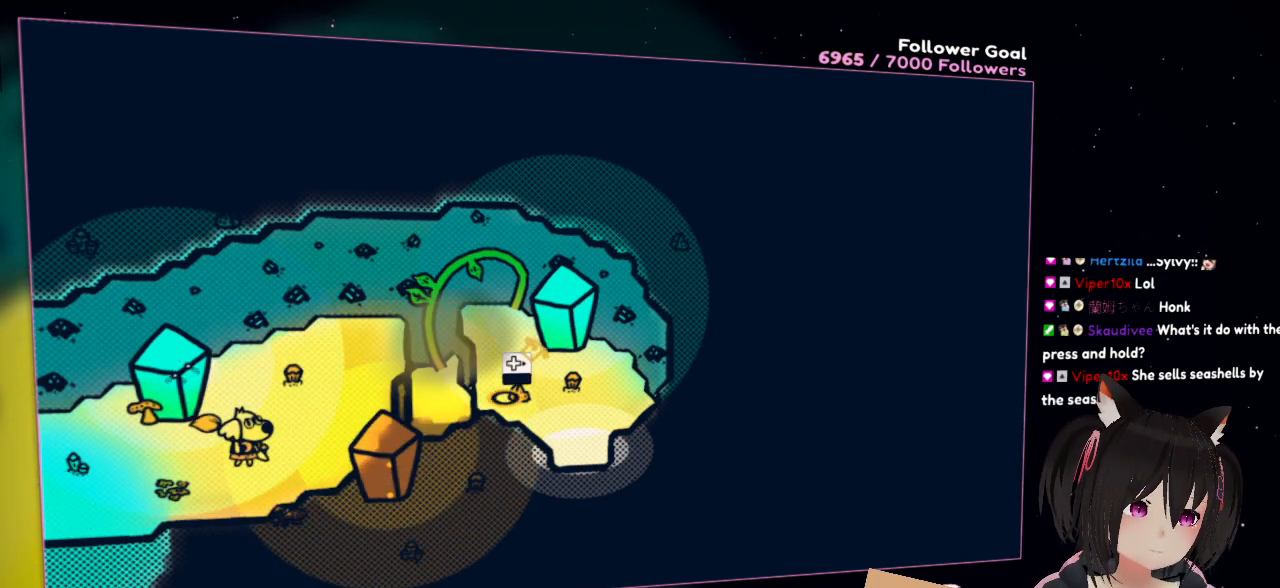
{"buttons": [], "left_stick": "center", "right_stick": "center", "events": [[200, "right_stick", "center"]]}
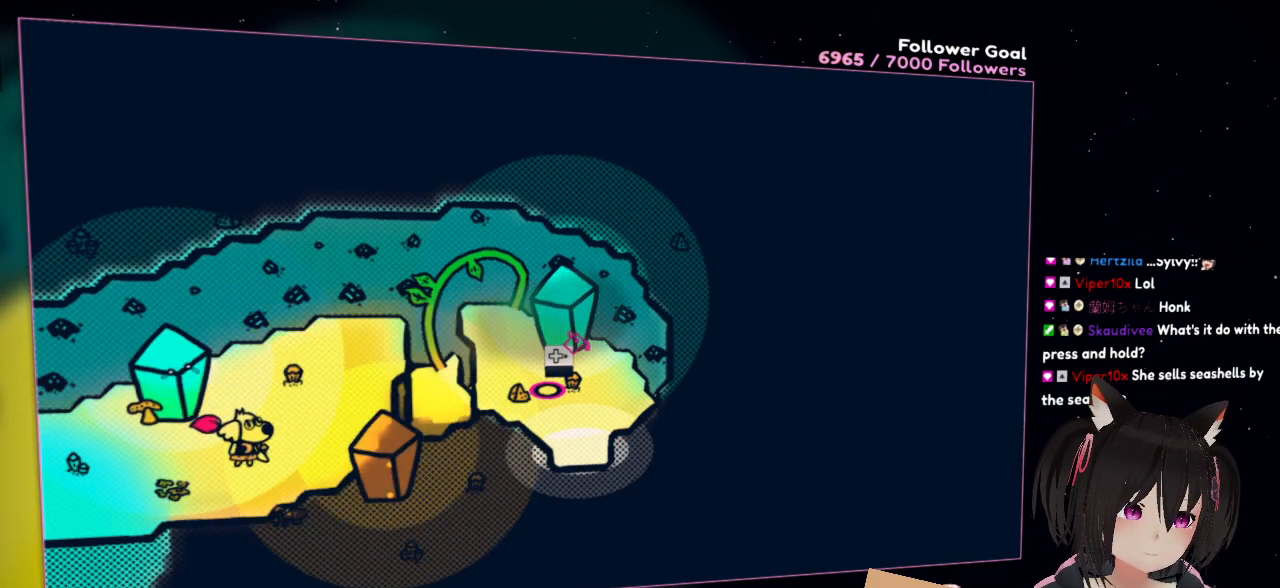
{"buttons": [], "left_stick": "center", "right_stick": "center", "events": [[67, "R2", "down"], [217, "R2", "up"]]}
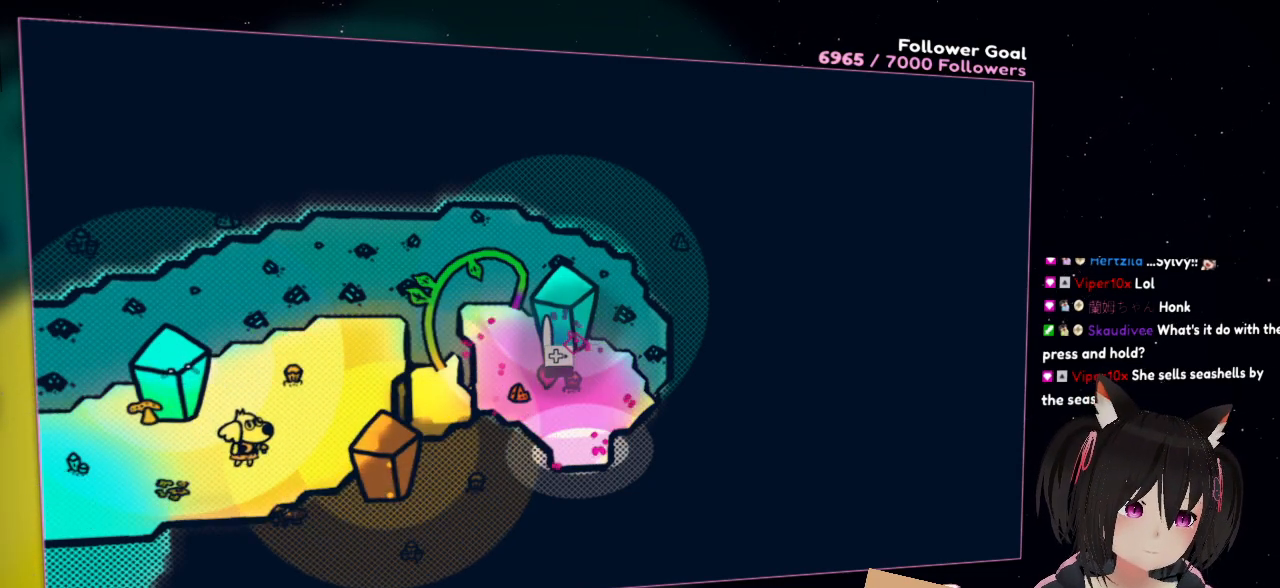
{"buttons": [], "left_stick": "center", "right_stick": "center", "events": []}
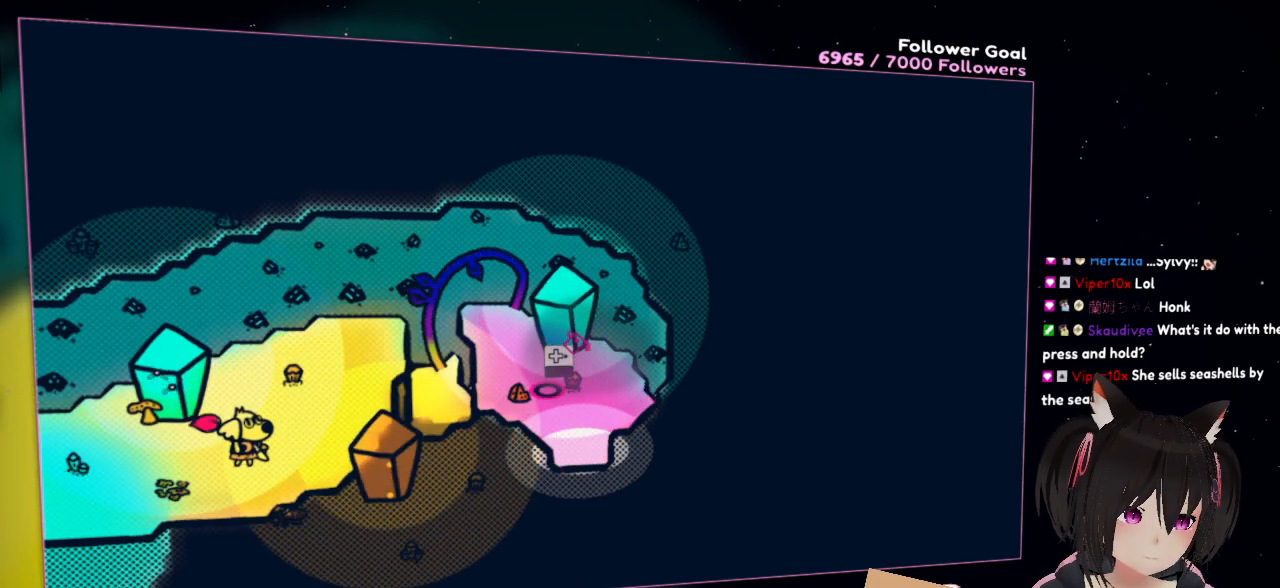
{"buttons": [], "left_stick": "center", "right_stick": "center", "events": []}
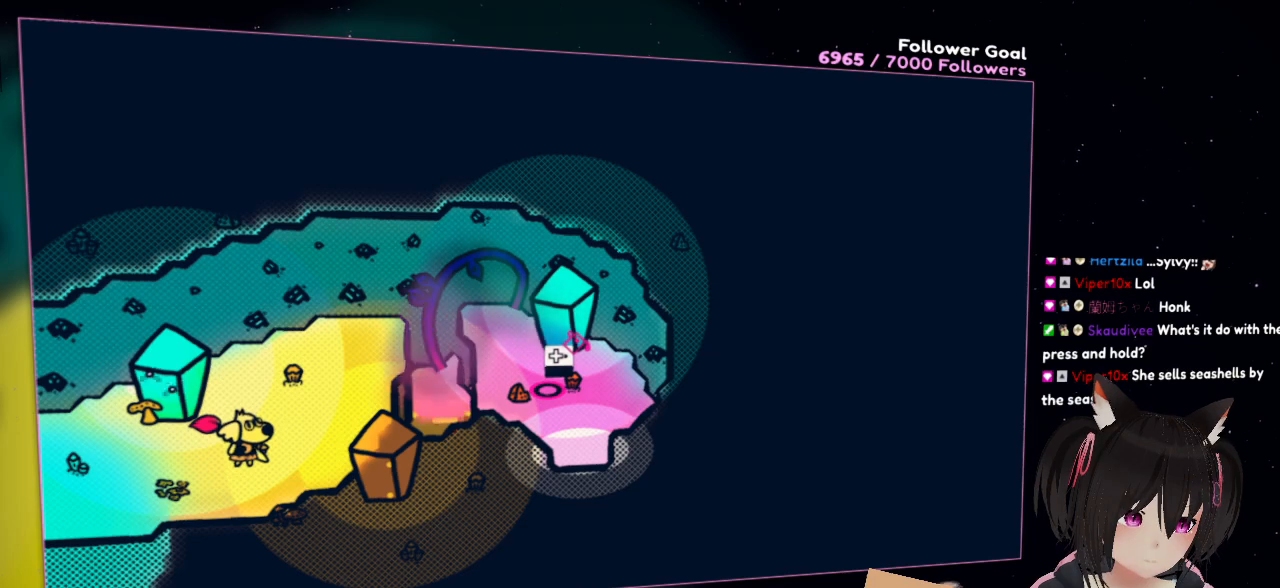
{"buttons": [], "left_stick": "center", "right_stick": "center", "events": []}
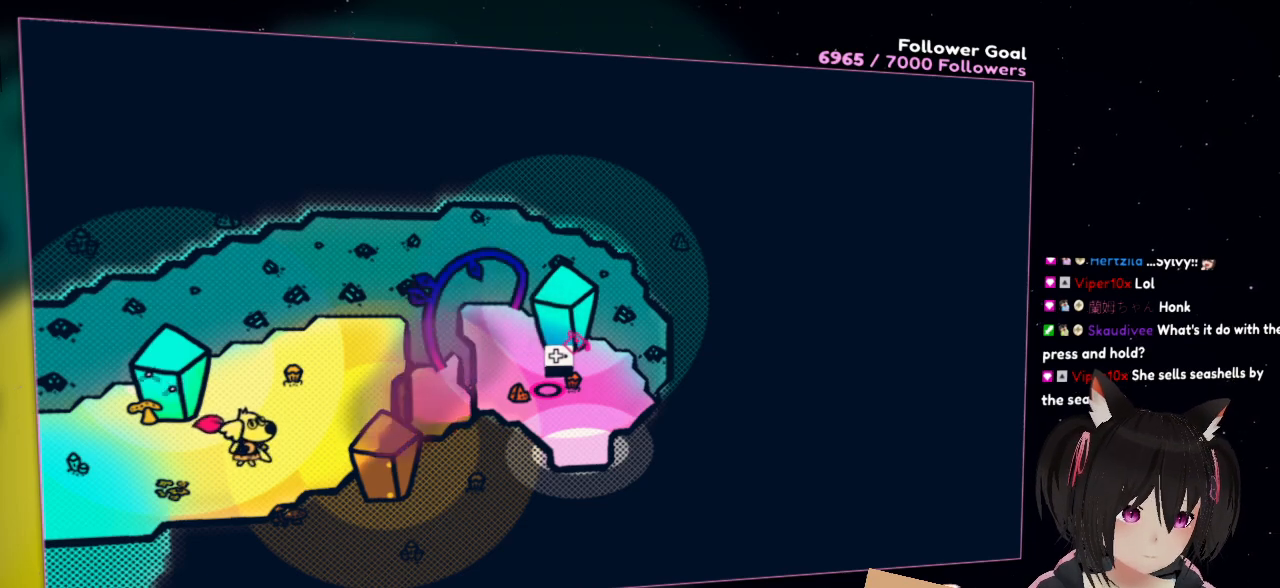
{"buttons": [], "left_stick": "up-right", "right_stick": "center", "events": [[17, "left_stick", "right"], [150, "left_stick", "up-right"]]}
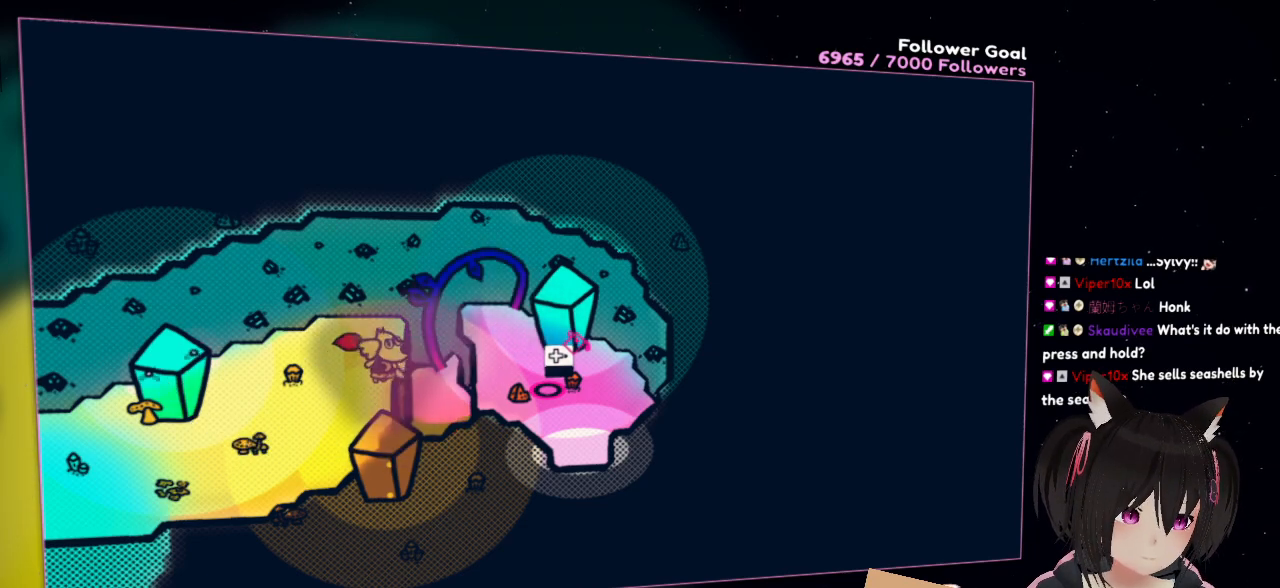
{"buttons": [], "left_stick": "center", "right_stick": "center", "events": [[183, "left_stick", "center"], [233, "left_stick", "left"], [467, "left_stick", "center"]]}
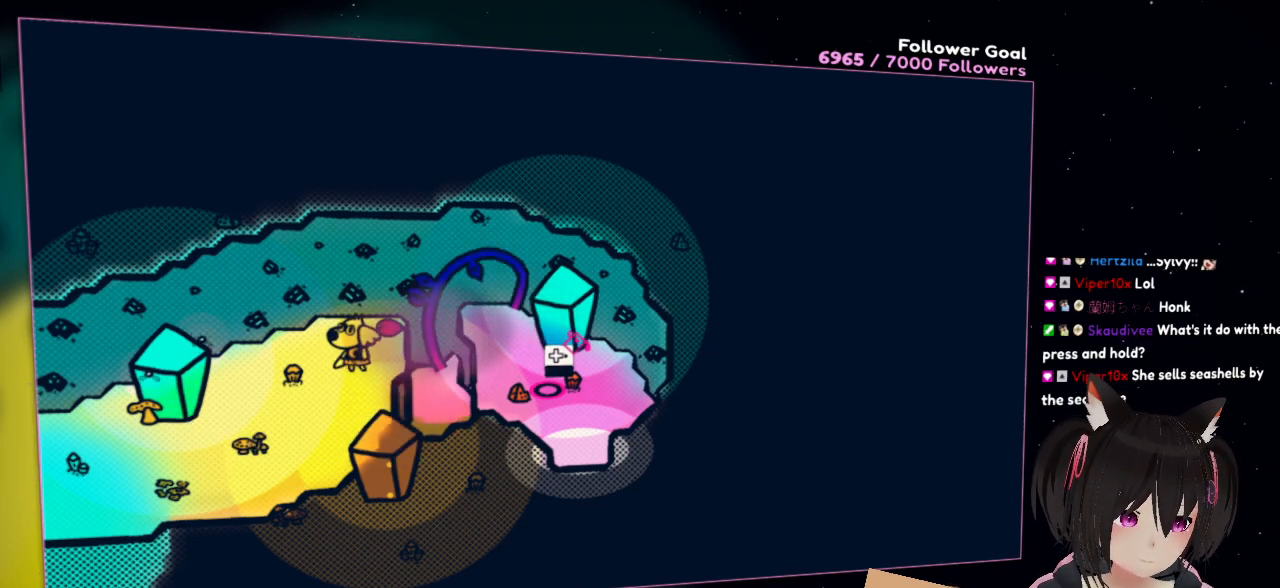
{"buttons": ["X"], "left_stick": "right", "right_stick": "center", "events": [[100, "left_stick", "right"], [400, "X", "down"]]}
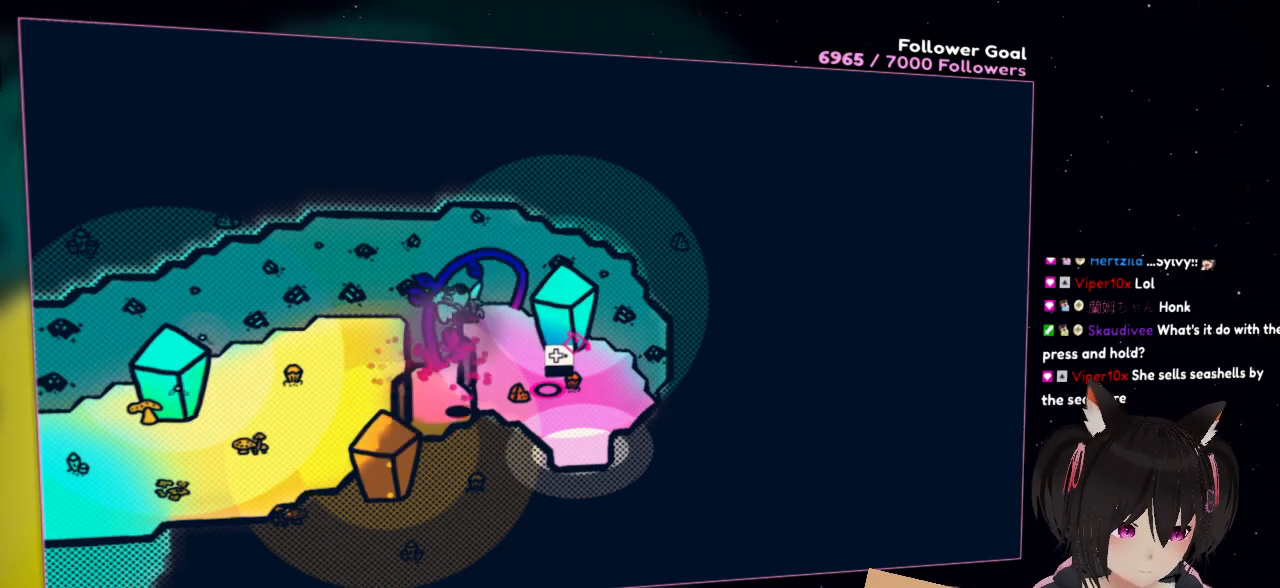
{"buttons": [], "left_stick": "down-right", "right_stick": "center", "events": [[233, "X", "up"], [267, "left_stick", "down-right"]]}
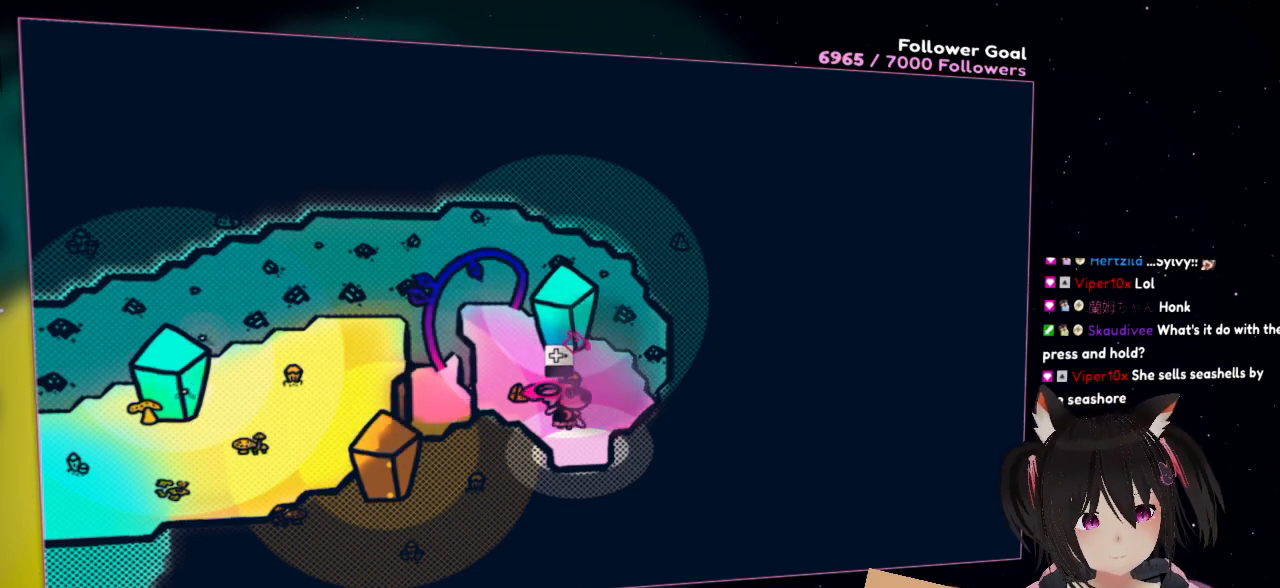
{"buttons": [], "left_stick": "down", "right_stick": "center", "events": [[100, "left_stick", "down"]]}
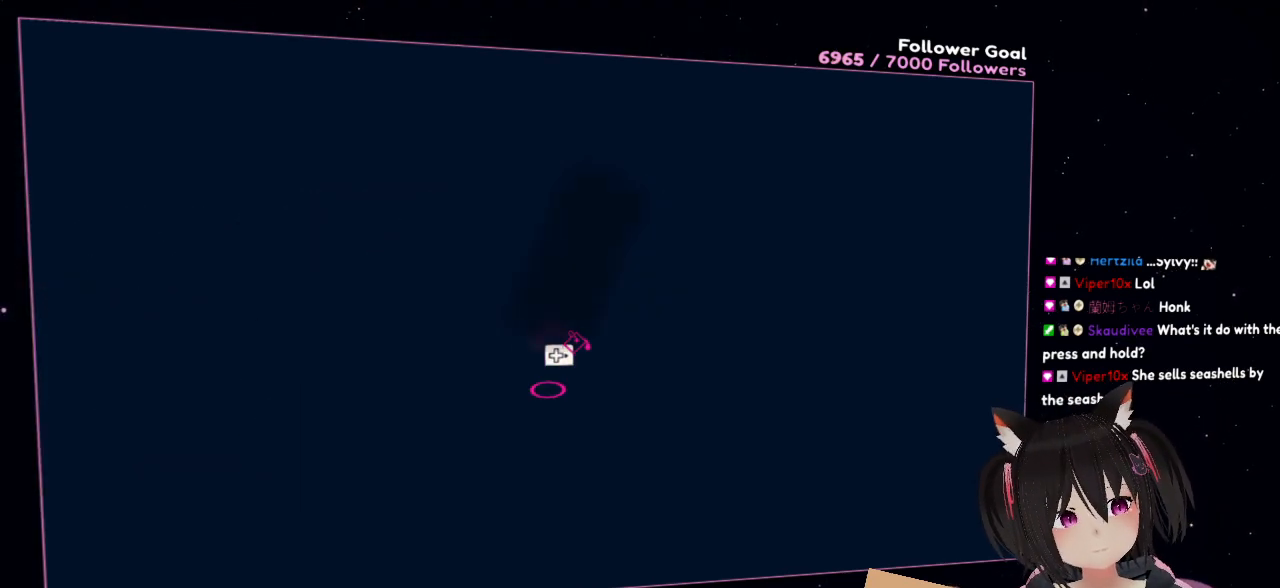
{"buttons": [], "left_stick": "down", "right_stick": "center", "events": []}
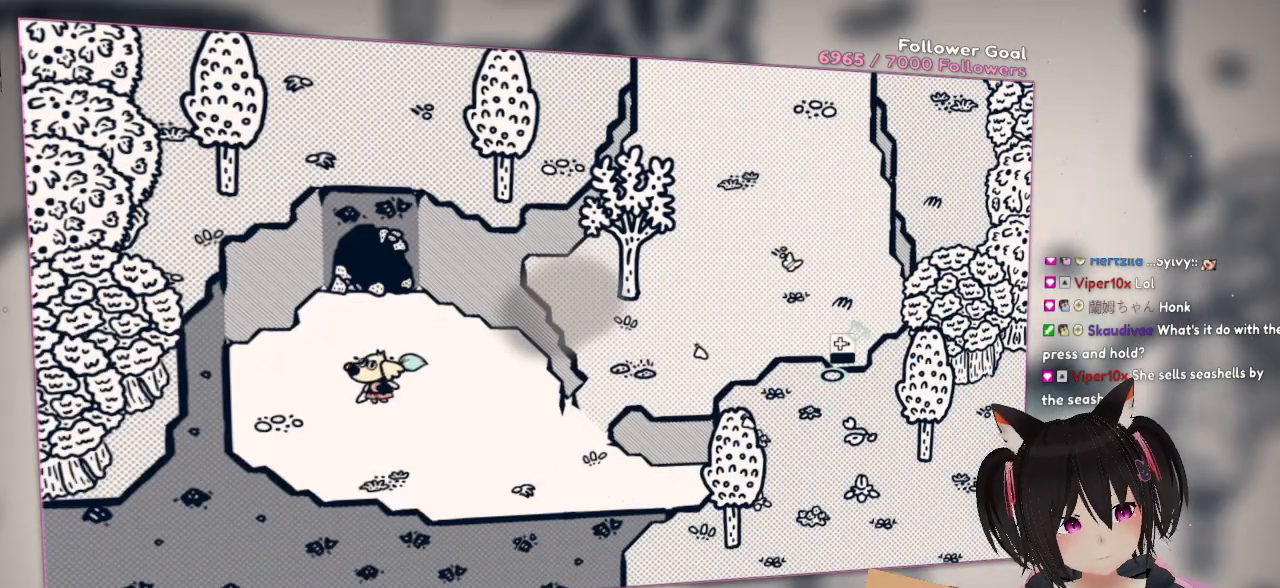
{"buttons": [], "left_stick": "center", "right_stick": "center", "events": [[250, "left_stick", "center"]]}